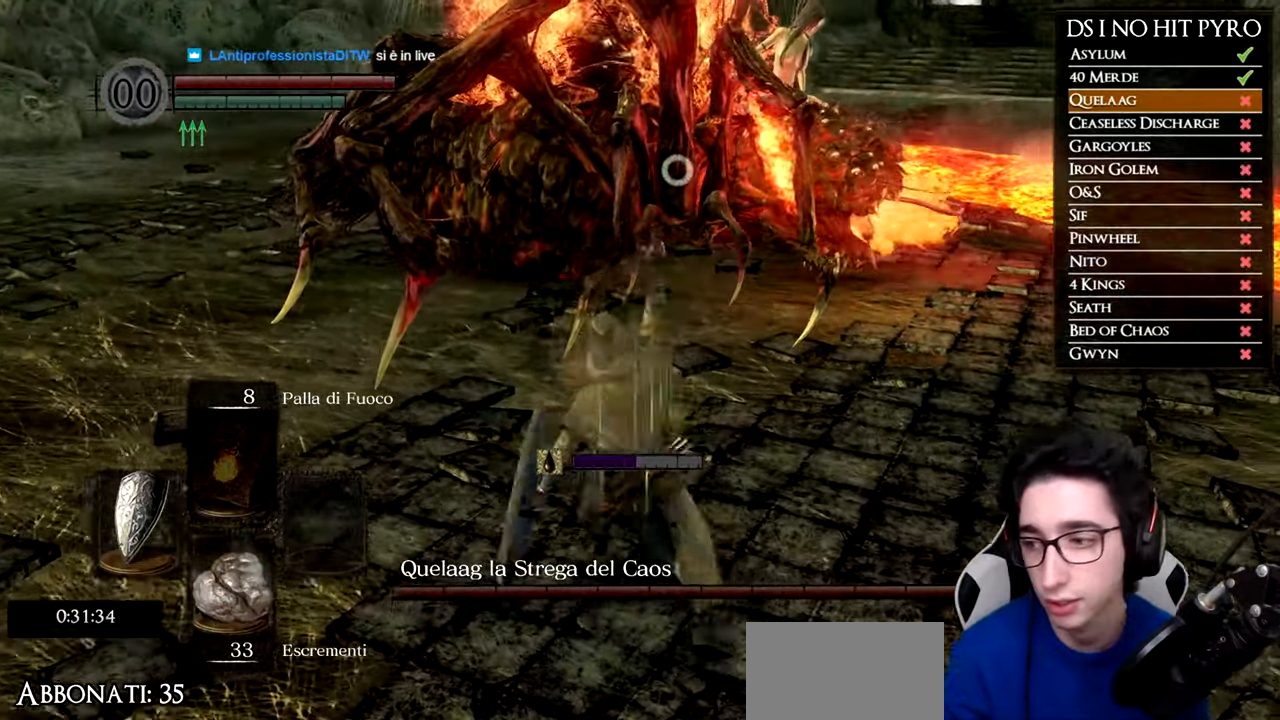
Gameplay with a controller (Xbox layout); each line is a JSON object with the inputs held at the frame after it. "events" lists button and stick changes between this image and that frame as [ms after this image, input, new state], when the widget could be followed in between.
{"buttons": ["X"], "left_stick": "center", "right_stick": "center", "events": [[34, "X", "up"], [101, "X", "down"], [201, "X", "up"], [267, "X", "down"], [384, "X", "up"], [451, "X", "down"]]}
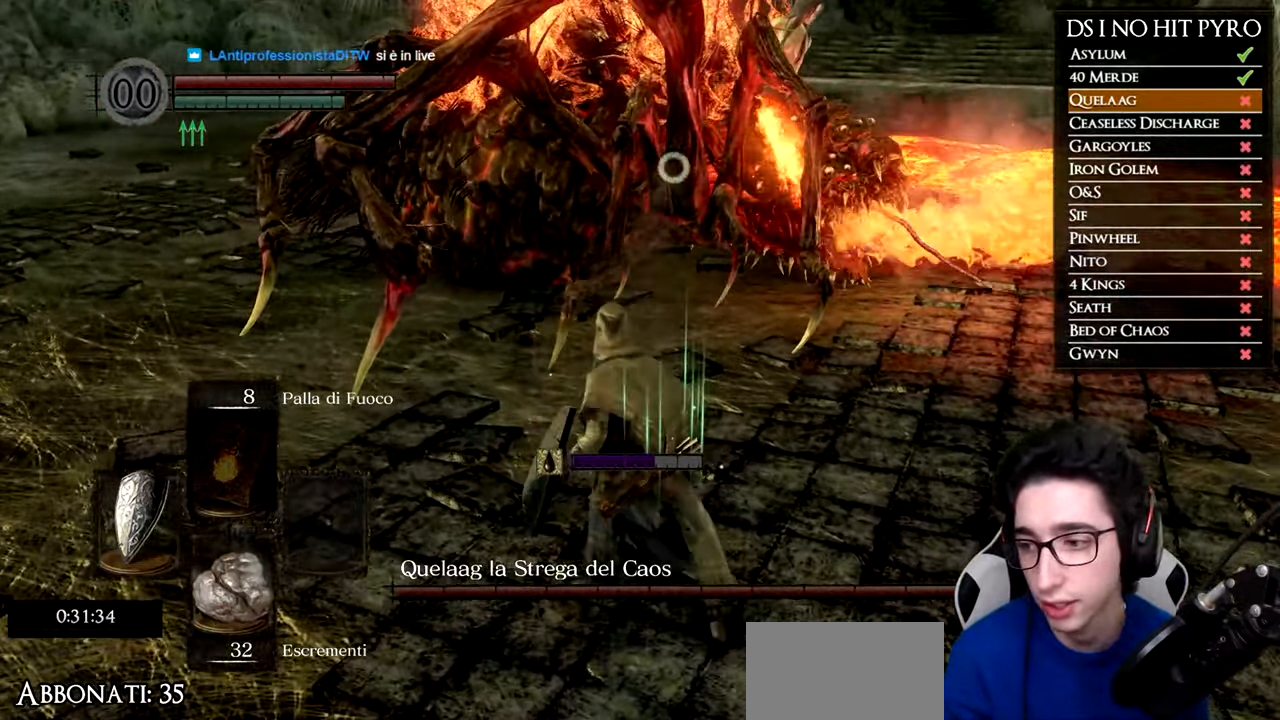
{"buttons": ["X"], "left_stick": "center", "right_stick": "center", "events": [[67, "X", "up"], [117, "X", "down"], [234, "X", "up"], [284, "X", "down"], [401, "X", "up"], [467, "X", "down"]]}
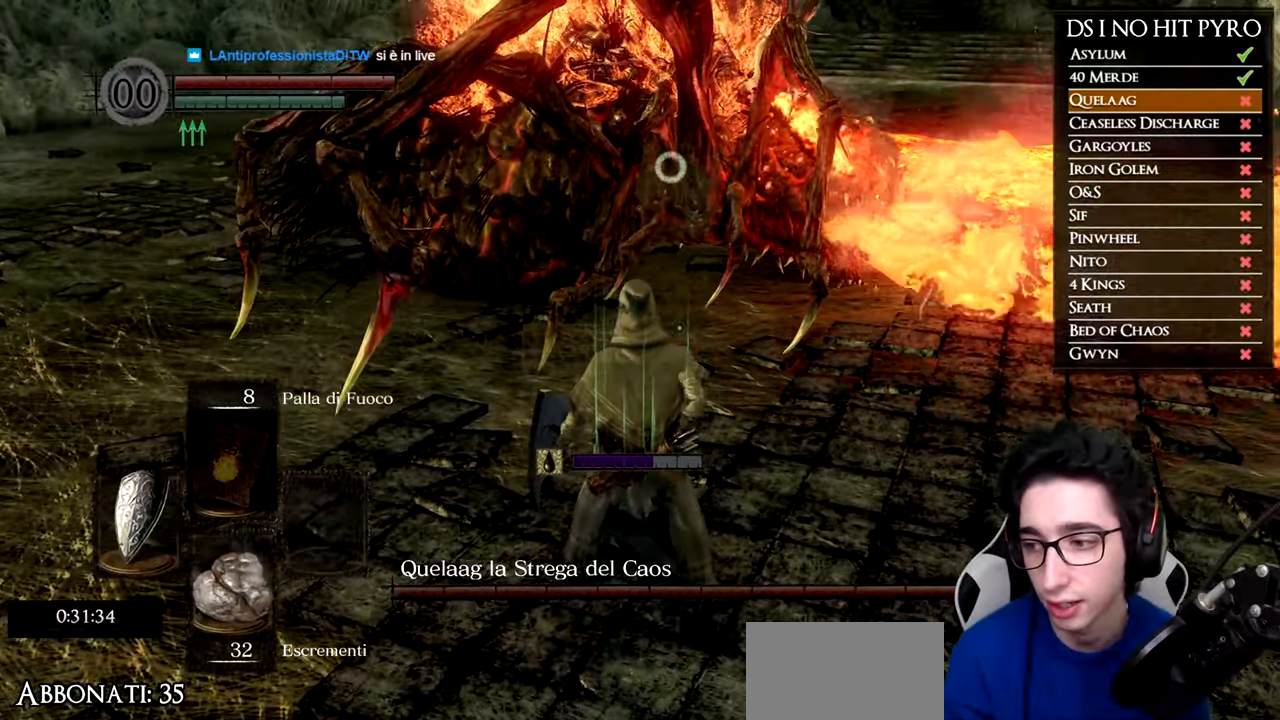
{"buttons": ["X"], "left_stick": "center", "right_stick": "center", "events": [[83, "X", "up"], [133, "X", "down"], [250, "X", "up"], [317, "X", "down"], [433, "X", "up"], [500, "X", "down"]]}
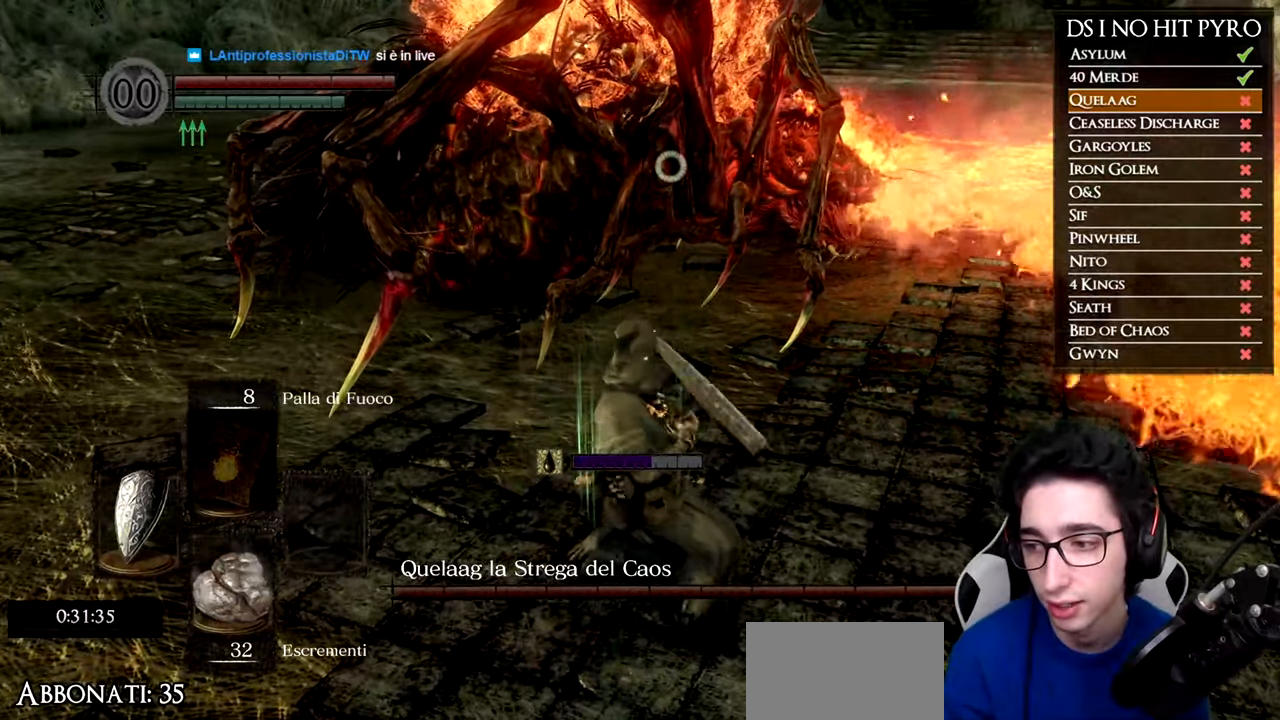
{"buttons": [], "left_stick": "center", "right_stick": "center", "events": [[117, "X", "up"], [167, "X", "down"], [301, "X", "up"], [351, "X", "down"], [467, "X", "up"]]}
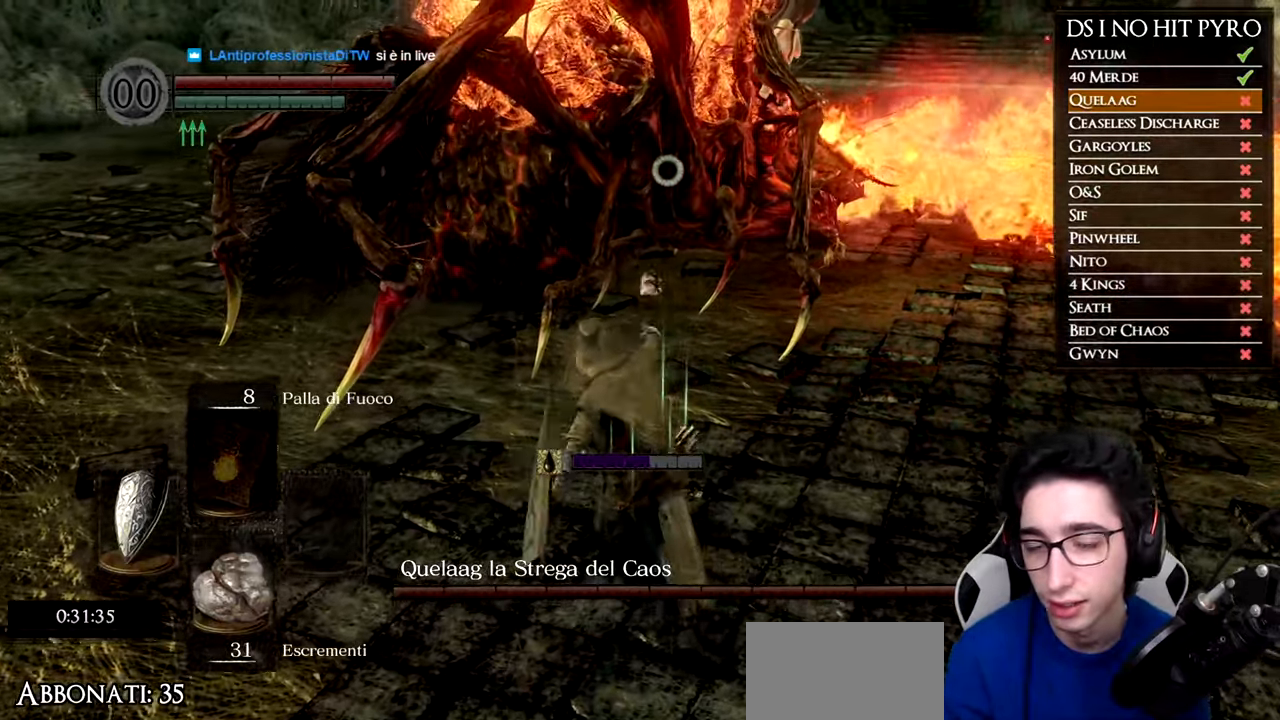
{"buttons": ["X"], "left_stick": "center", "right_stick": "center", "events": [[33, "X", "down"], [150, "X", "up"], [217, "X", "down"], [333, "X", "up"], [383, "X", "down"]]}
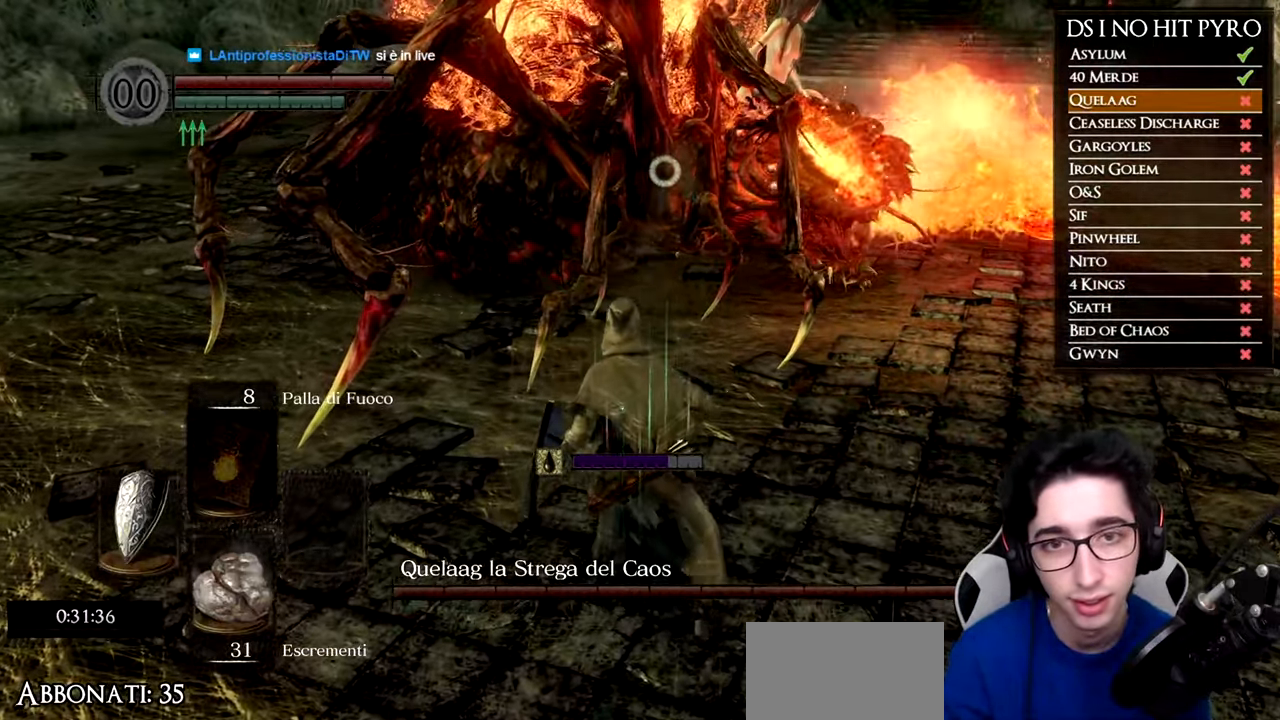
{"buttons": ["X"], "left_stick": "center", "right_stick": "center", "events": [[17, "X", "up"], [67, "X", "down"], [184, "X", "up"], [250, "X", "down"], [367, "X", "up"], [417, "X", "down"]]}
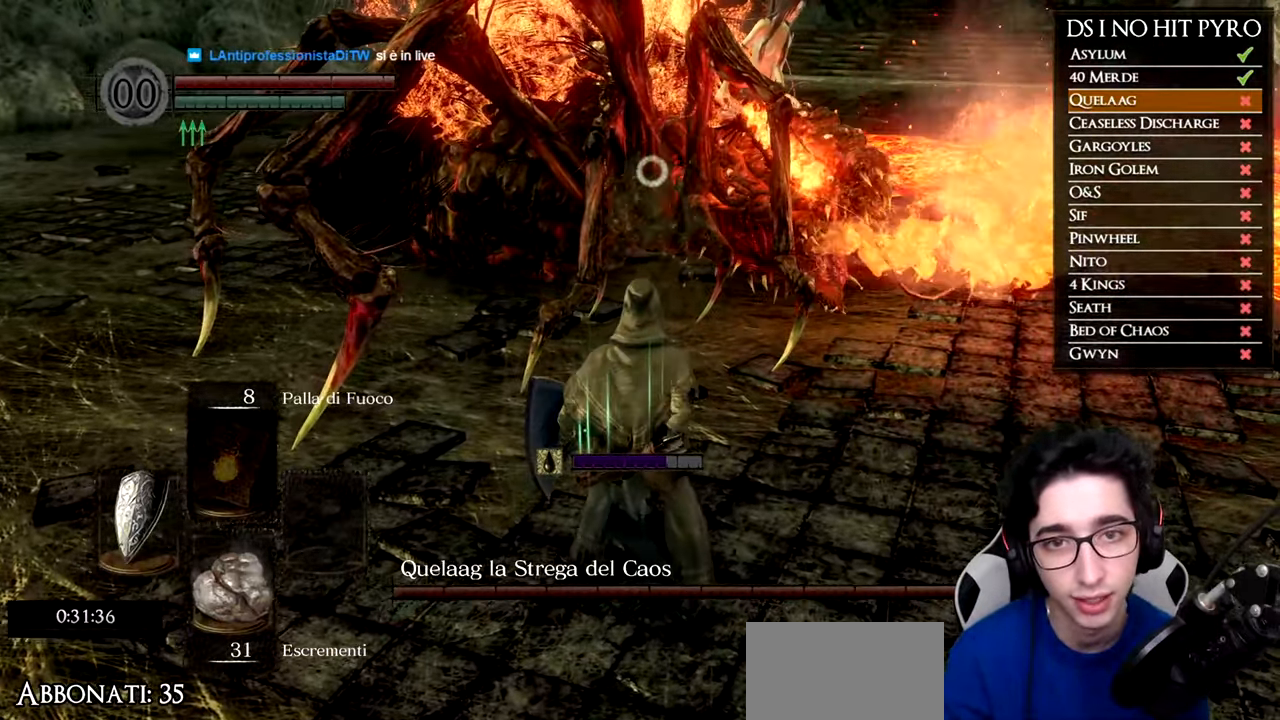
{"buttons": ["X"], "left_stick": "center", "right_stick": "center", "events": [[33, "X", "up"], [83, "X", "down"], [183, "X", "up"], [250, "X", "down"], [350, "X", "up"], [400, "X", "down"]]}
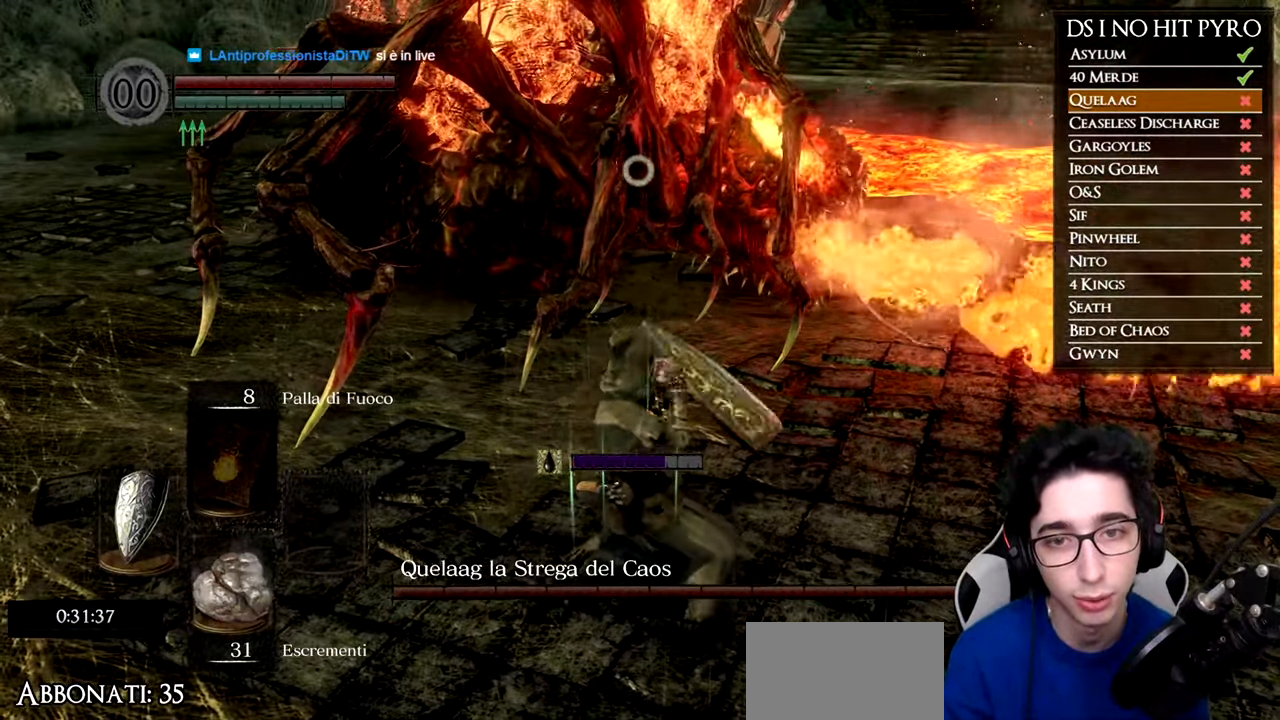
{"buttons": ["X"], "left_stick": "center", "right_stick": "center", "events": [[17, "X", "up"], [100, "X", "down"], [200, "X", "up"], [267, "X", "down"], [384, "X", "up"], [434, "X", "down"]]}
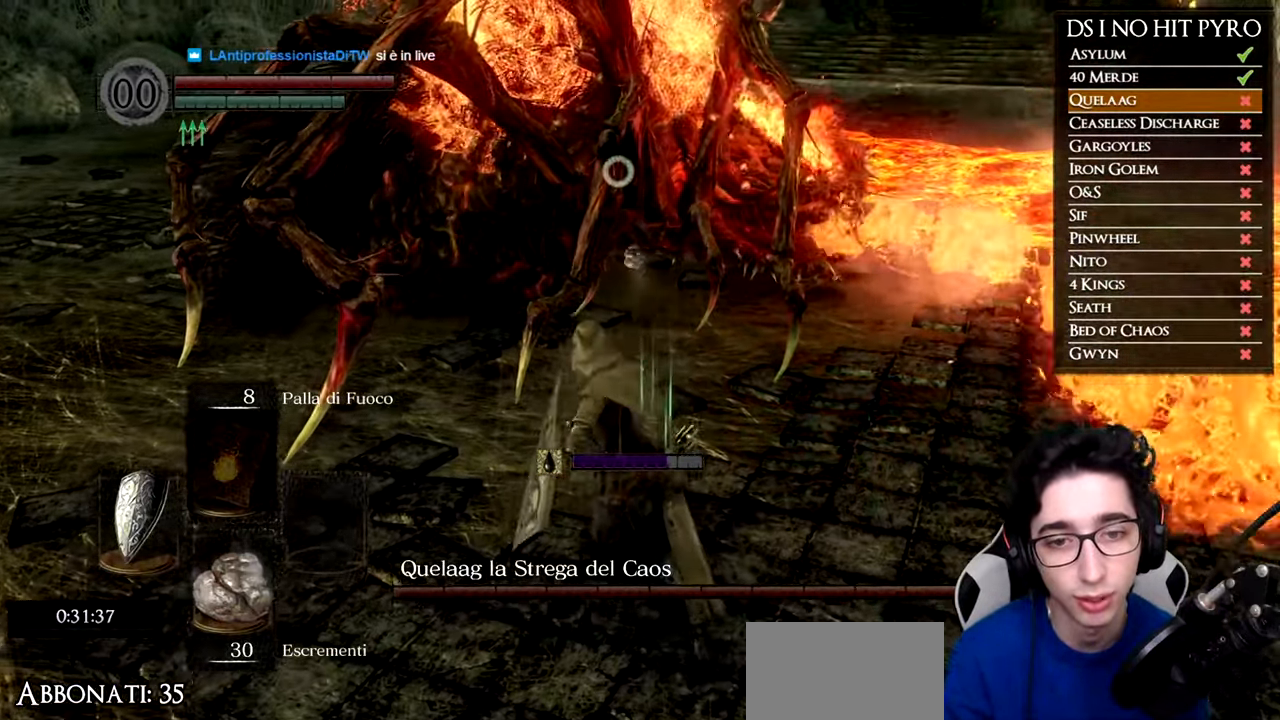
{"buttons": ["X"], "left_stick": "center", "right_stick": "center", "events": [[50, "X", "up"], [117, "X", "down"], [233, "X", "up"], [300, "X", "down"], [400, "X", "up"], [484, "X", "down"]]}
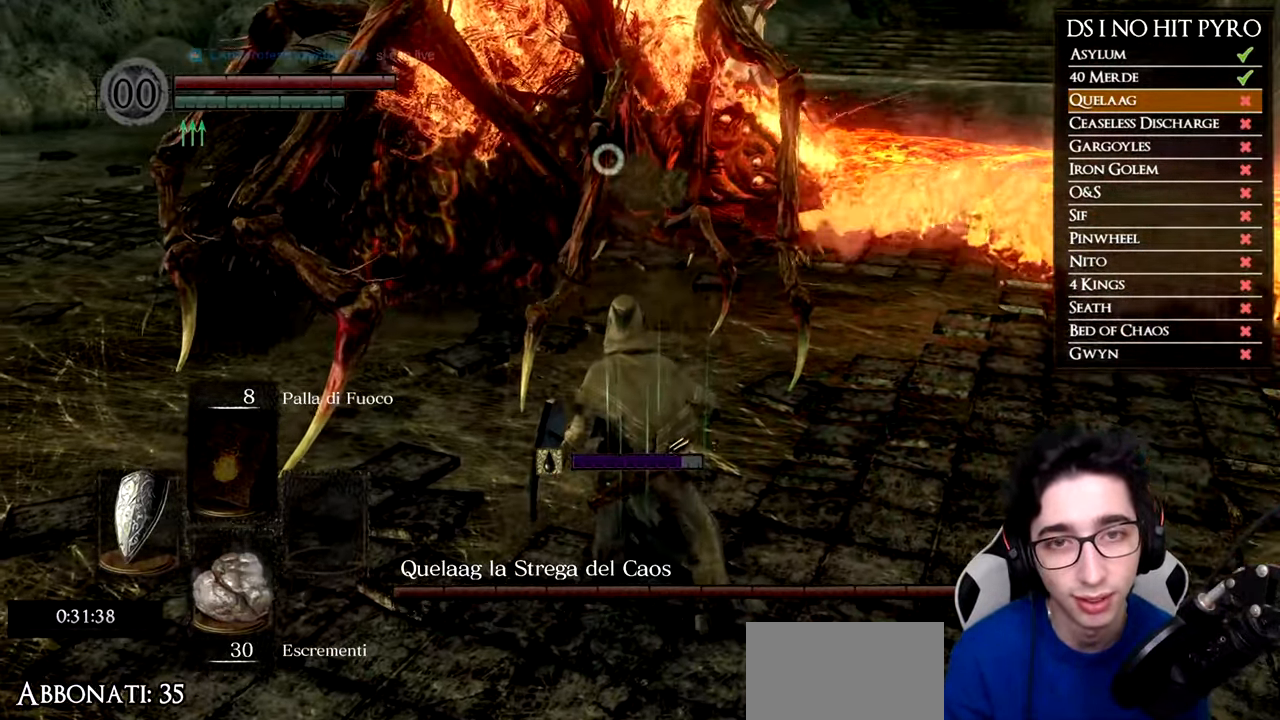
{"buttons": ["X"], "left_stick": "center", "right_stick": "center", "events": [[84, "X", "up"], [150, "X", "down"], [234, "X", "up"], [301, "X", "down"], [401, "X", "up"], [467, "X", "down"]]}
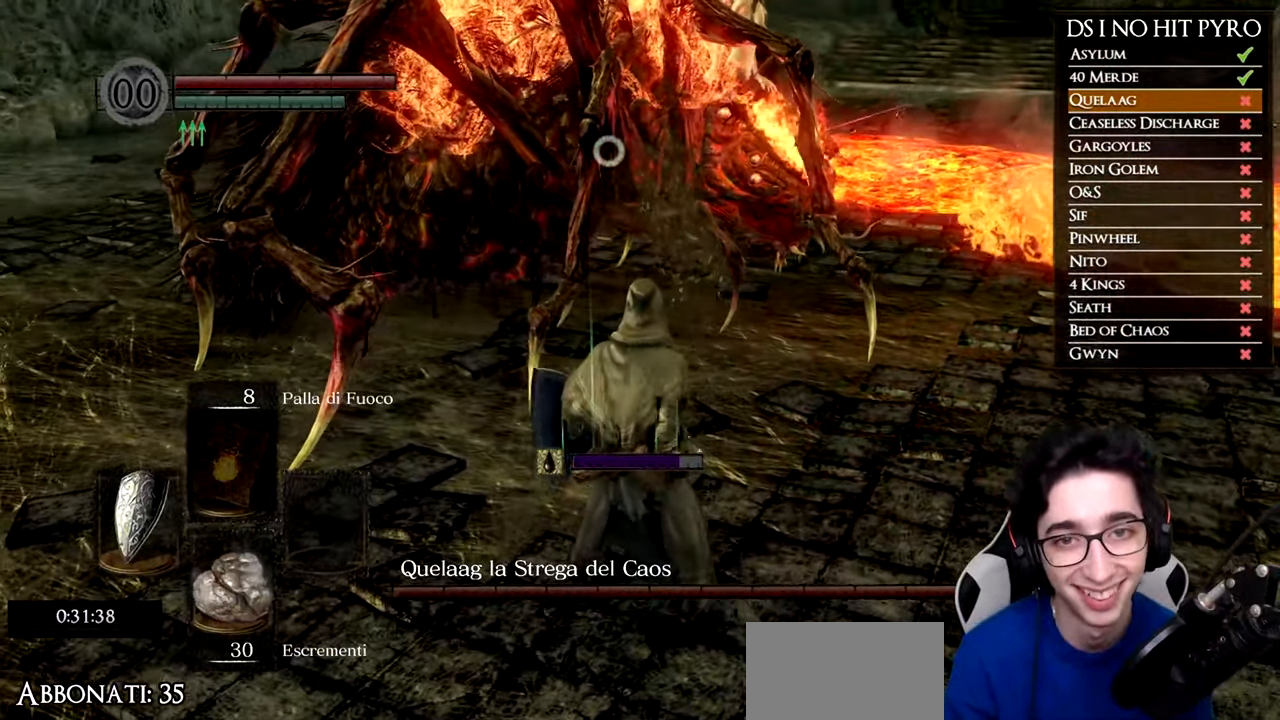
{"buttons": [], "left_stick": "center", "right_stick": "center", "events": [[50, "X", "up"]]}
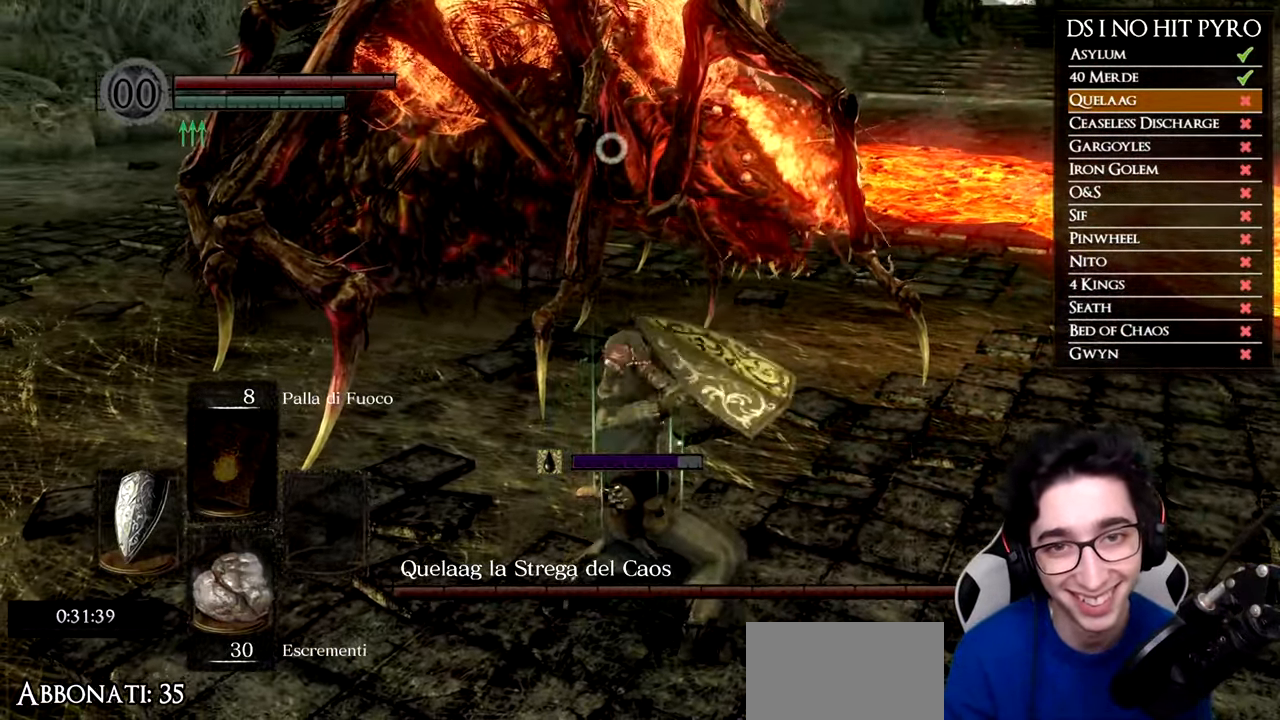
{"buttons": [], "left_stick": "center", "right_stick": "center", "events": []}
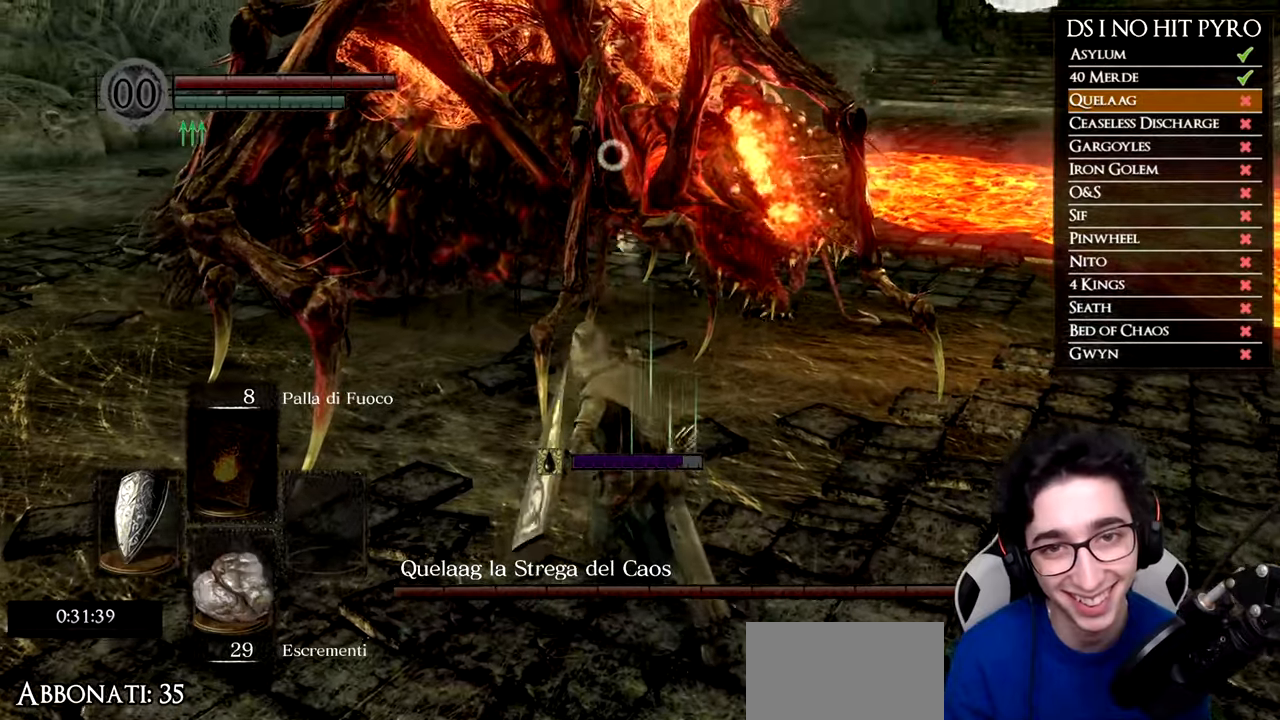
{"buttons": [], "left_stick": "center", "right_stick": "center", "events": [[300, "R3", "down"], [417, "R3", "up"]]}
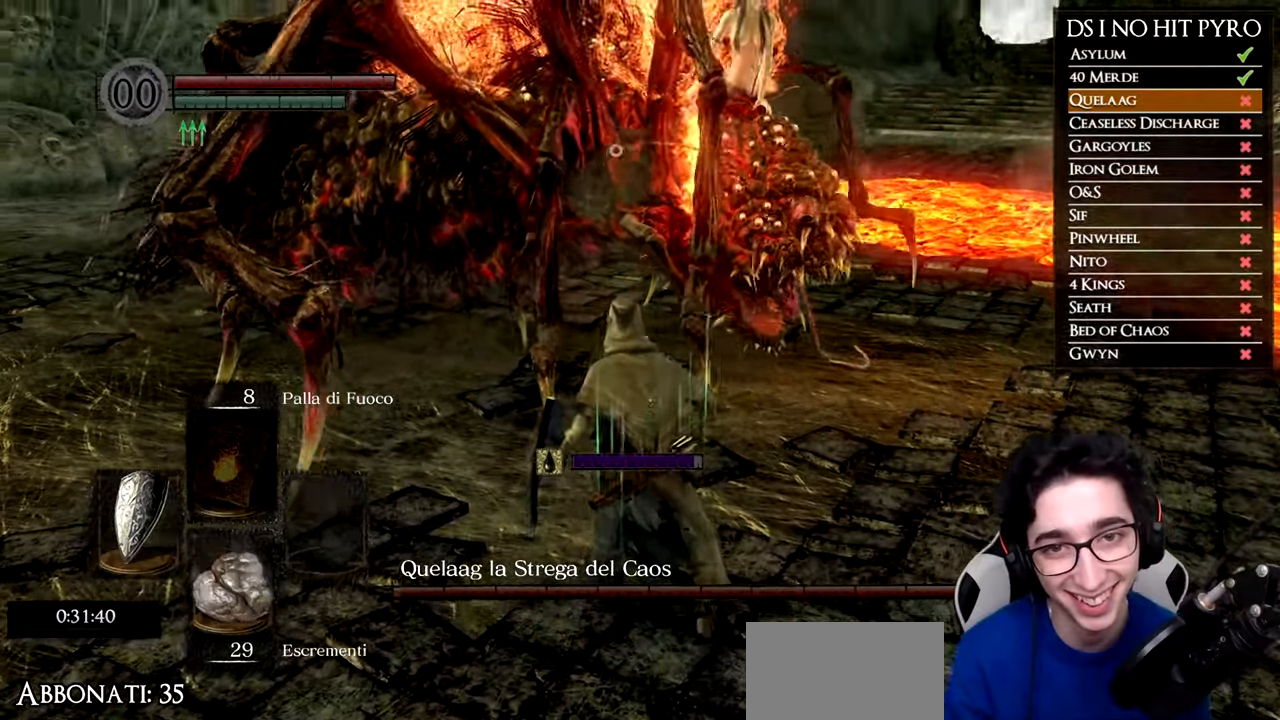
{"buttons": [], "left_stick": "left", "right_stick": "right", "events": [[34, "right_stick", "left"], [51, "left_stick", "left"], [384, "right_stick", "center"], [434, "right_stick", "right"]]}
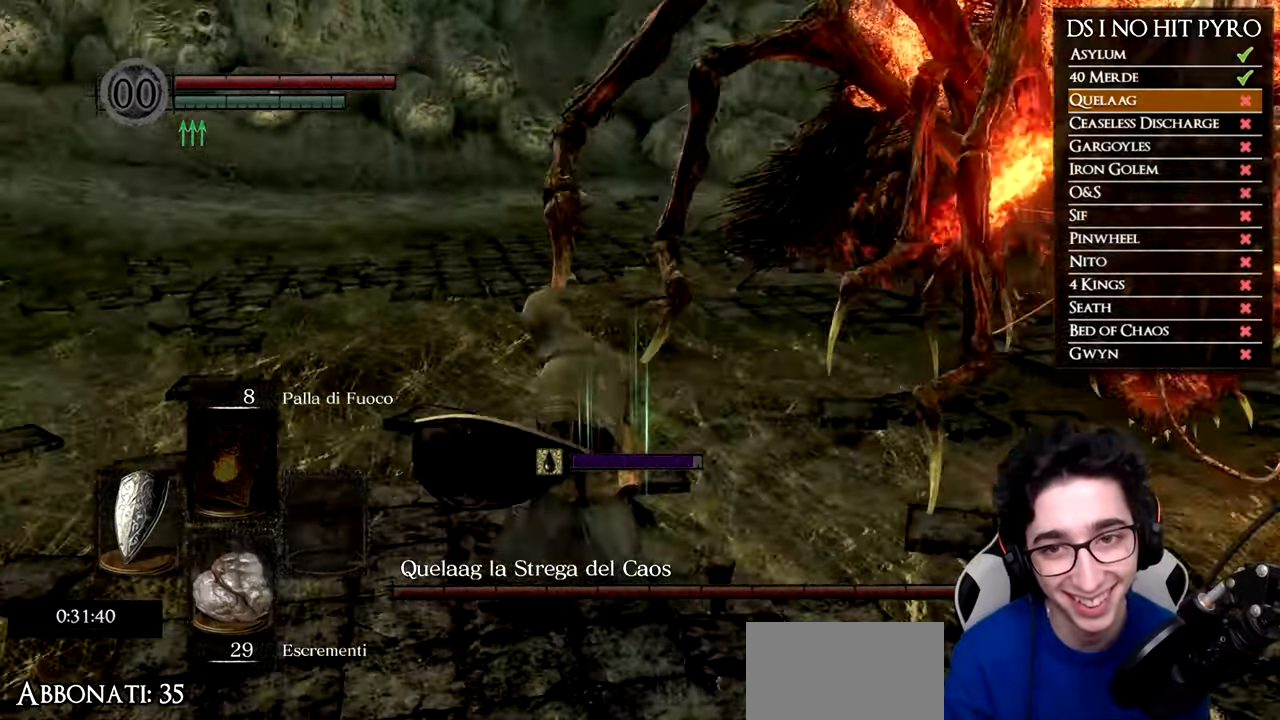
{"buttons": [], "left_stick": "up-left", "right_stick": "right", "events": [[184, "right_stick", "center"], [317, "left_stick", "up-left"], [367, "right_stick", "right"]]}
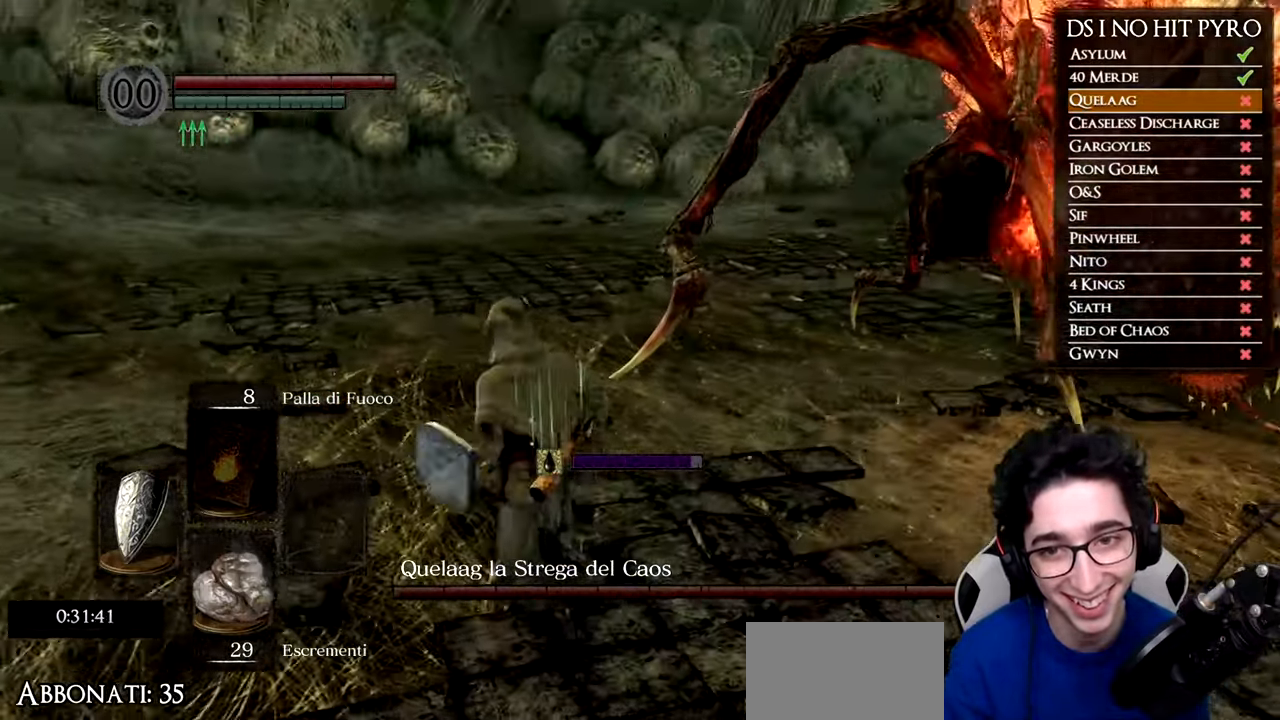
{"buttons": [], "left_stick": "up-left", "right_stick": "right", "events": []}
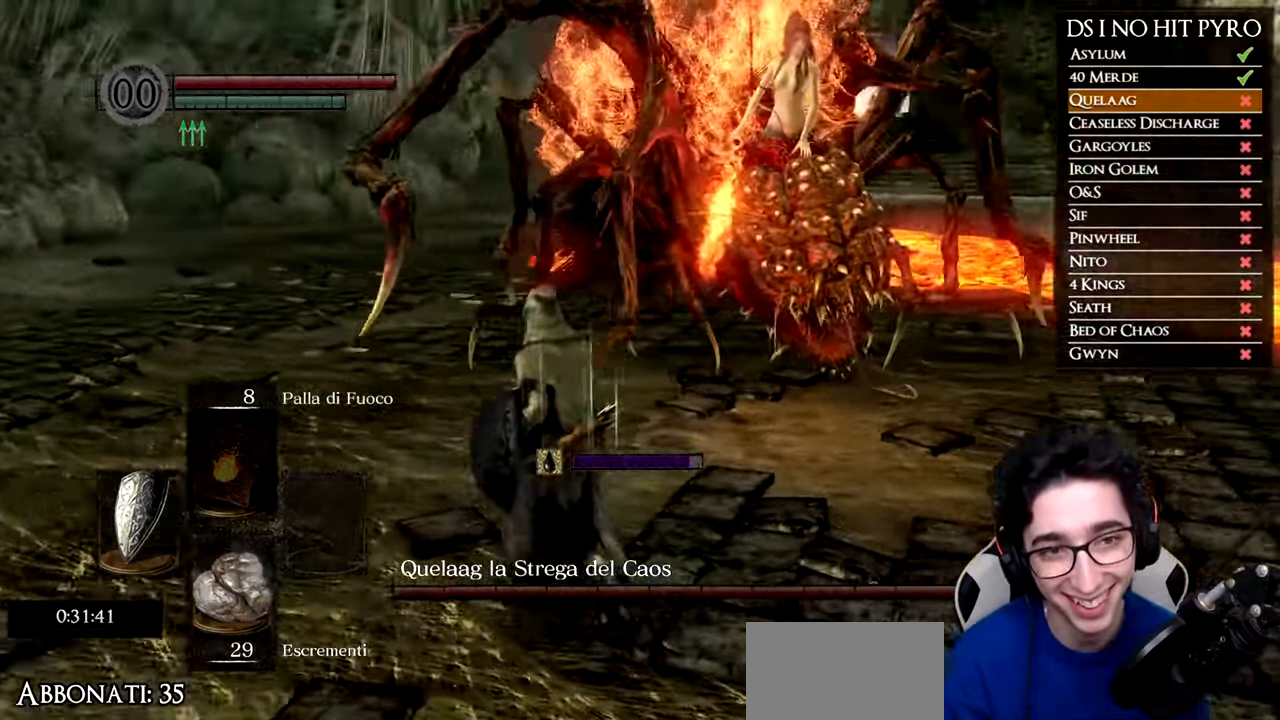
{"buttons": [], "left_stick": "up-right", "right_stick": "center", "events": [[217, "left_stick", "up"], [467, "left_stick", "up-right"], [500, "right_stick", "center"]]}
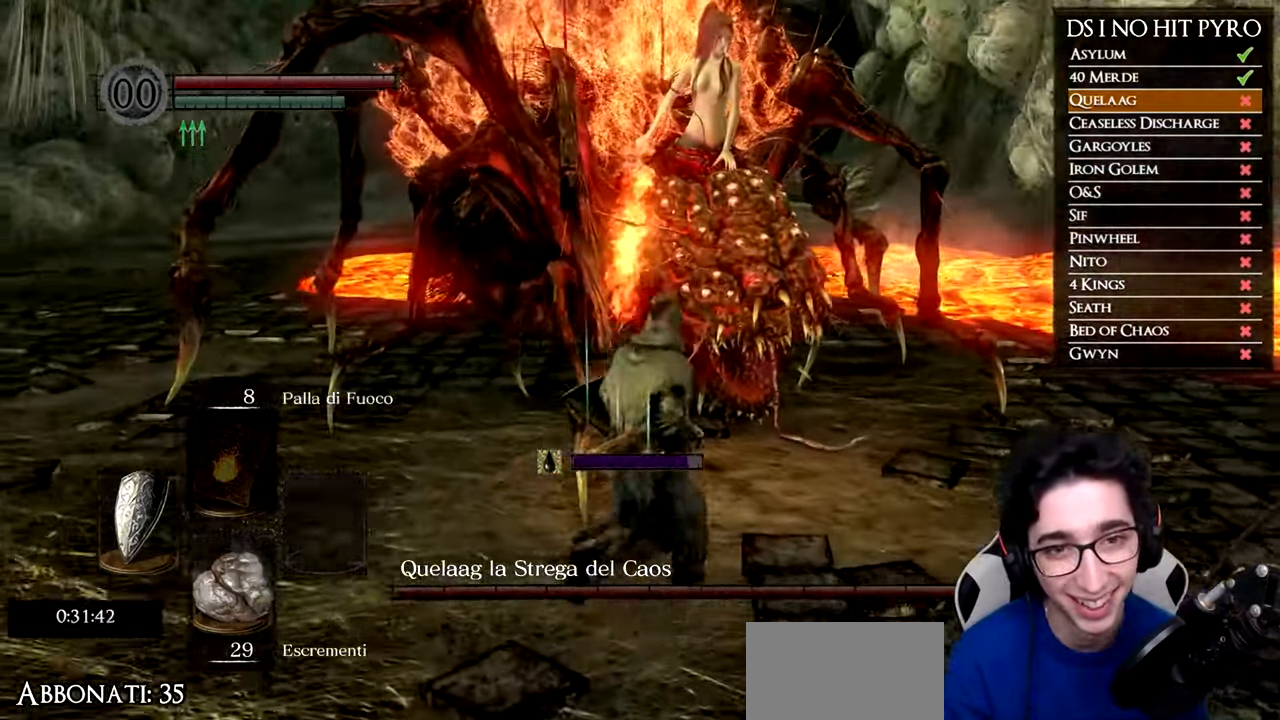
{"buttons": ["B"], "left_stick": "down", "right_stick": "center", "events": [[134, "left_stick", "down-right"], [184, "B", "down"], [451, "left_stick", "down"]]}
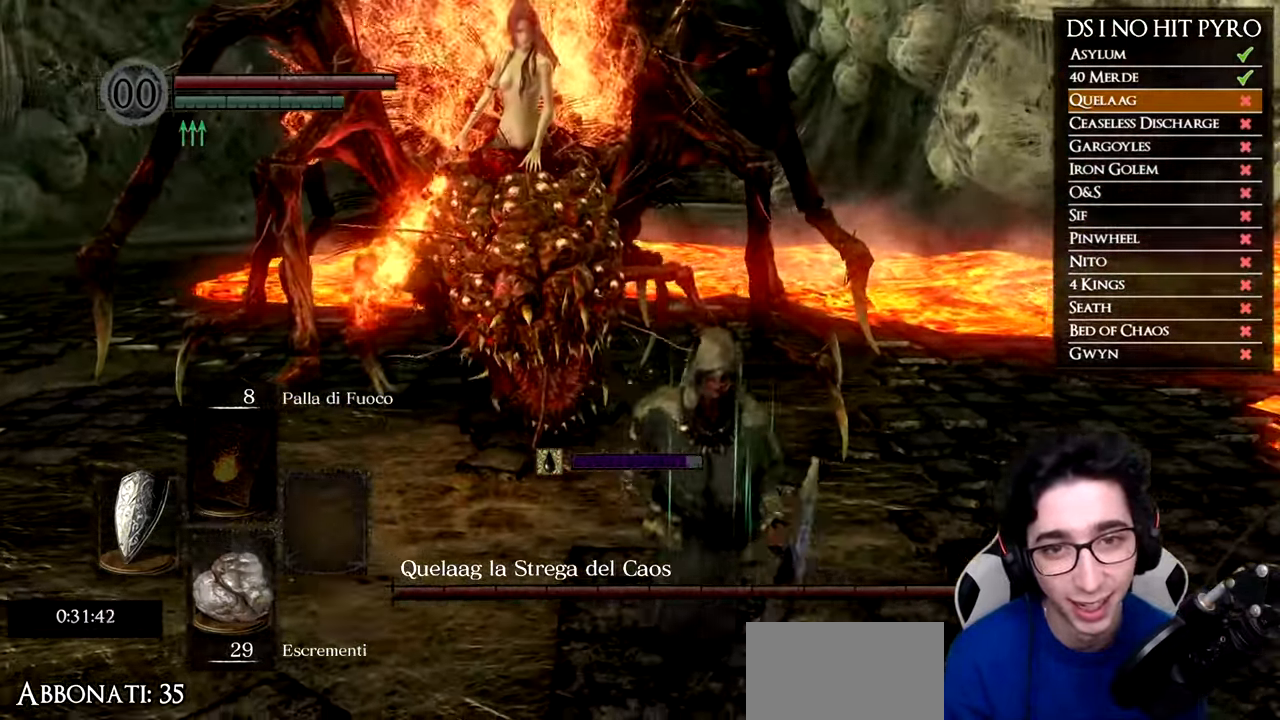
{"buttons": ["B"], "left_stick": "left", "right_stick": "center", "events": [[184, "left_stick", "down-left"], [384, "left_stick", "left"]]}
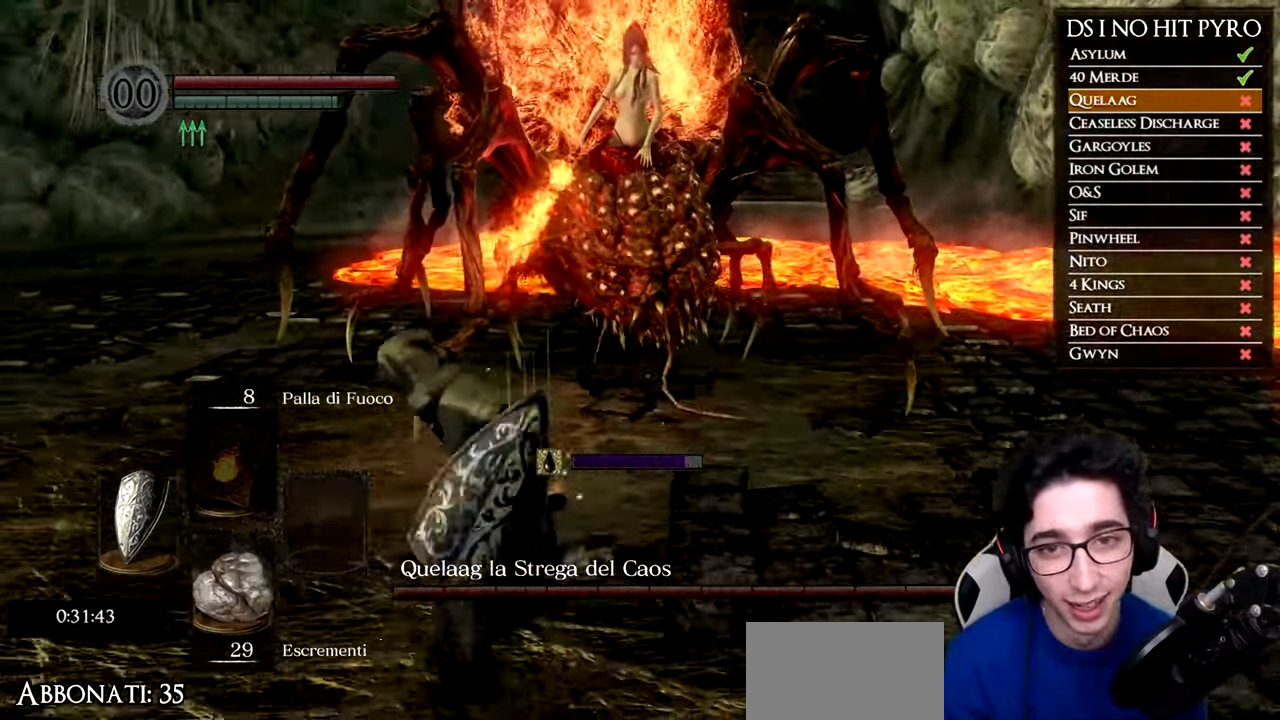
{"buttons": ["B"], "left_stick": "up-left", "right_stick": "center", "events": [[117, "left_stick", "up-left"]]}
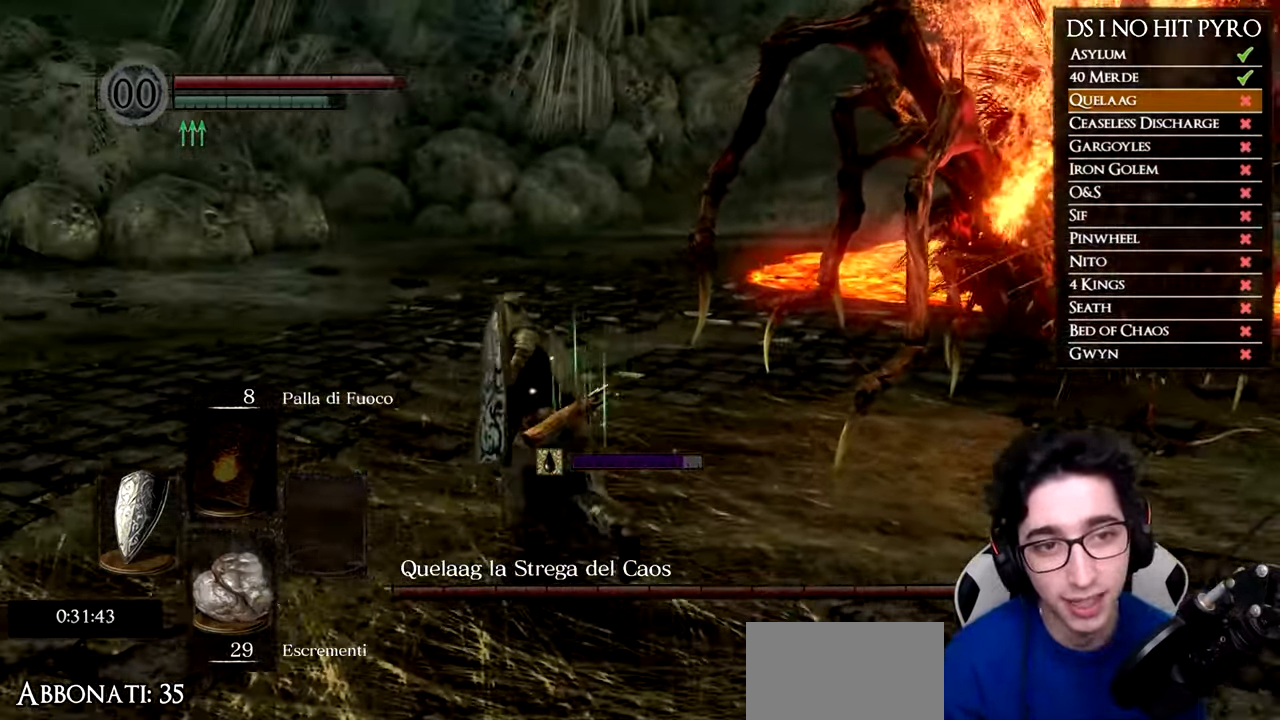
{"buttons": [], "left_stick": "up-left", "right_stick": "down-right", "events": [[17, "B", "up"], [117, "B", "down"], [167, "B", "up"], [267, "right_stick", "down-right"]]}
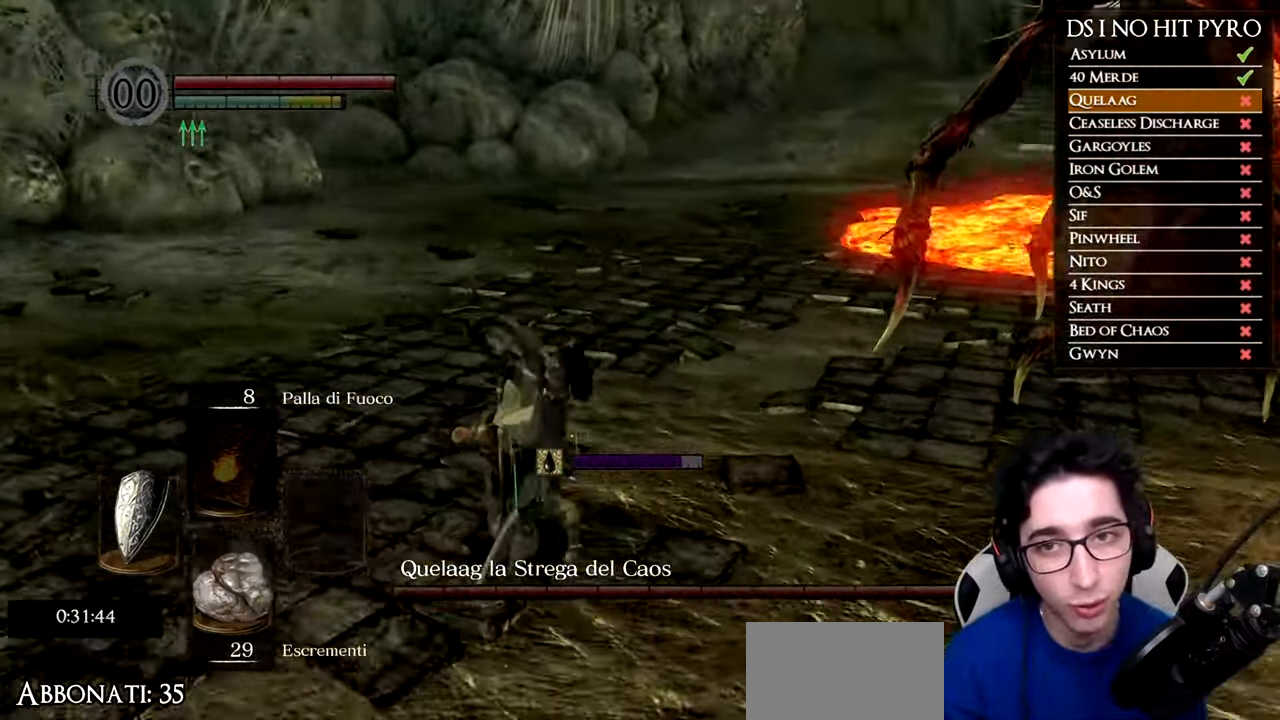
{"buttons": [], "left_stick": "left", "right_stick": "right", "events": [[151, "right_stick", "right"], [435, "left_stick", "left"]]}